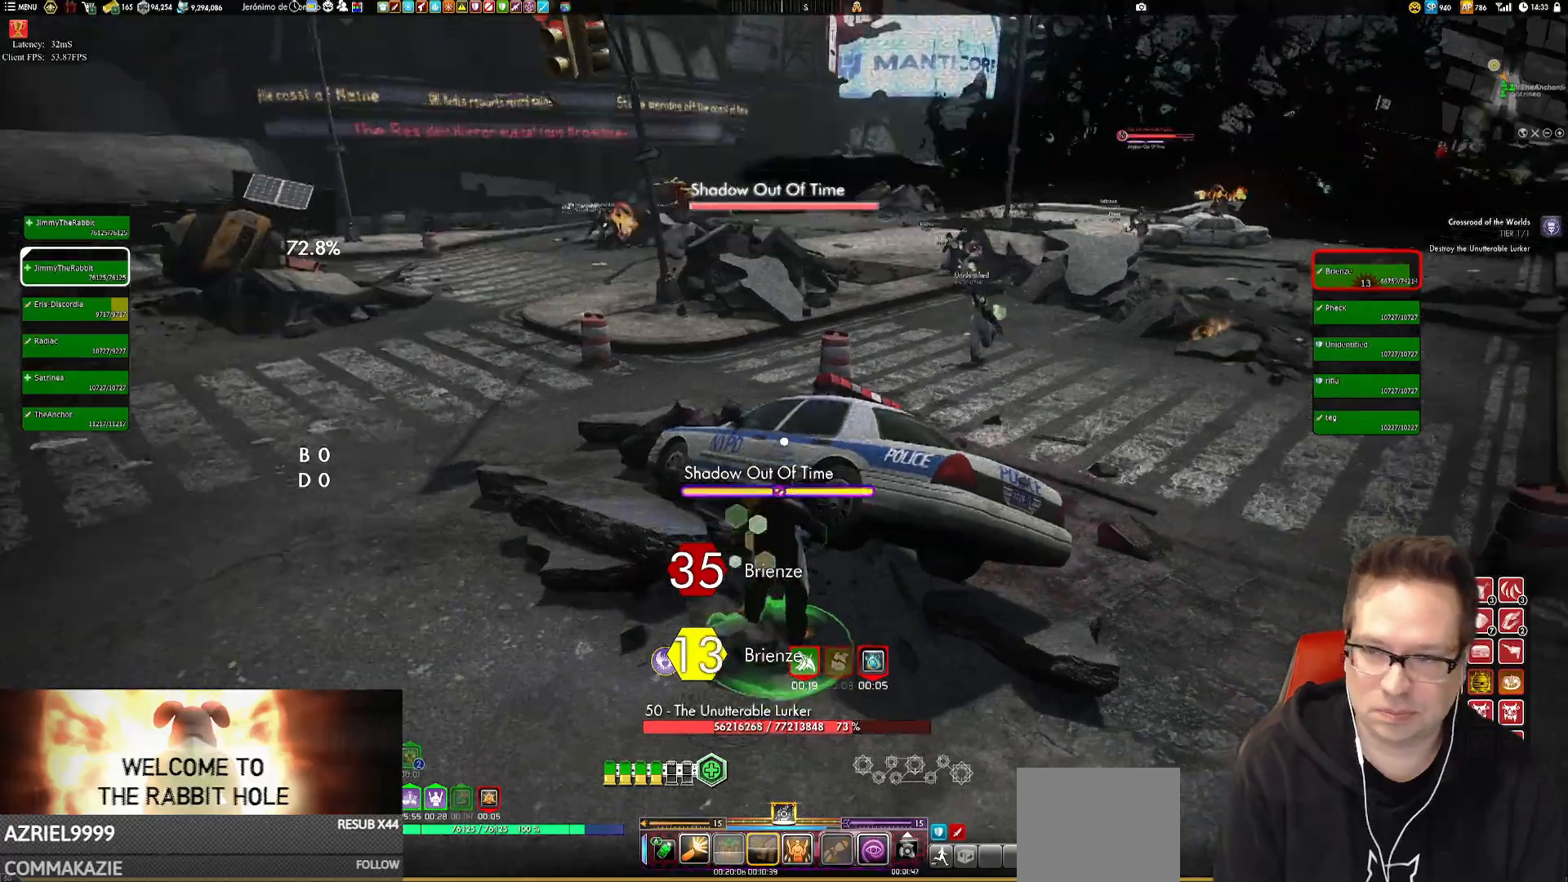
Gameplay with a controller (Xbox layout); each line is a JSON object with the inputs held at the frame after it. "events" lists button and stick changes between this image and that frame as [ms after this image, input, new state], when the widget could be followed in between. Not read: HOME L3 R3.
{"buttons": [], "left_stick": "center", "right_stick": "left", "events": [[350, "right_stick", "left"]]}
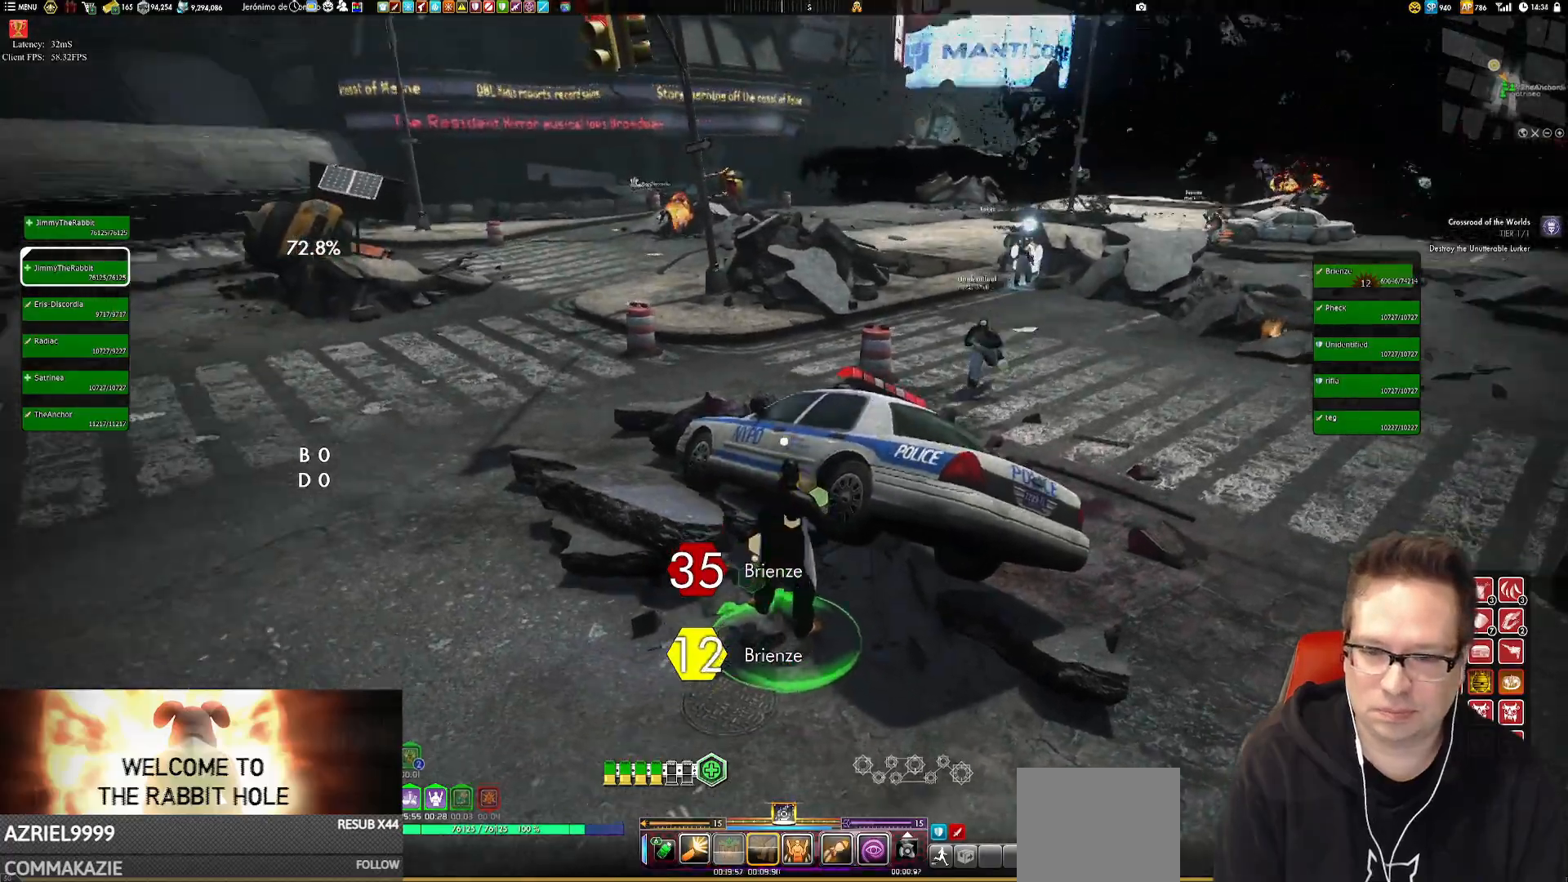
{"buttons": [], "left_stick": "center", "right_stick": "down-left", "events": [[417, "right_stick", "down-left"]]}
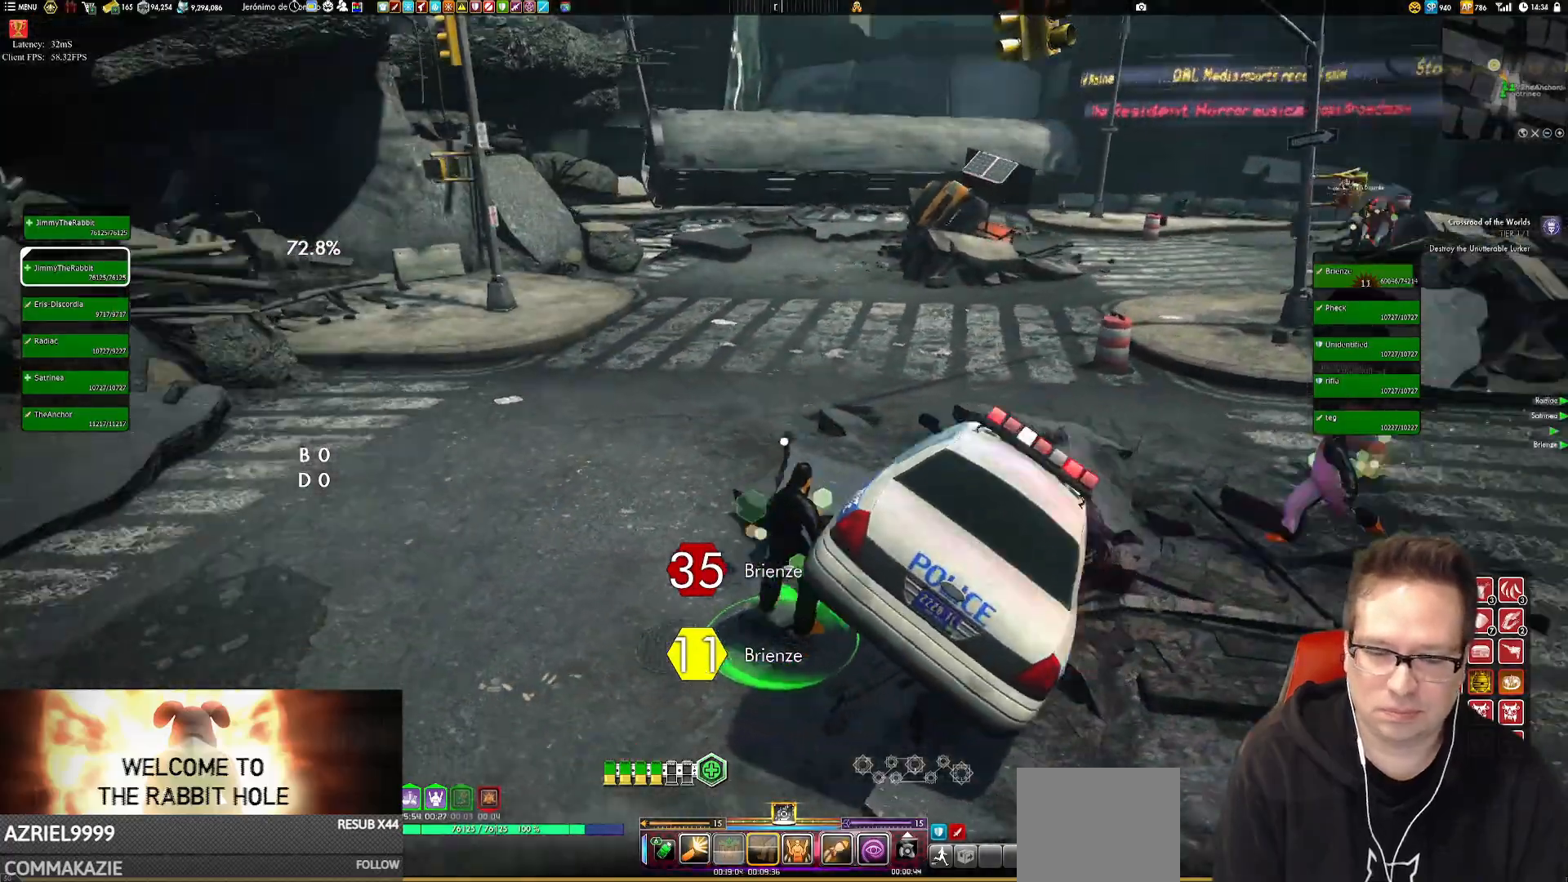
{"buttons": [], "left_stick": "center", "right_stick": "center", "events": [[184, "right_stick", "center"]]}
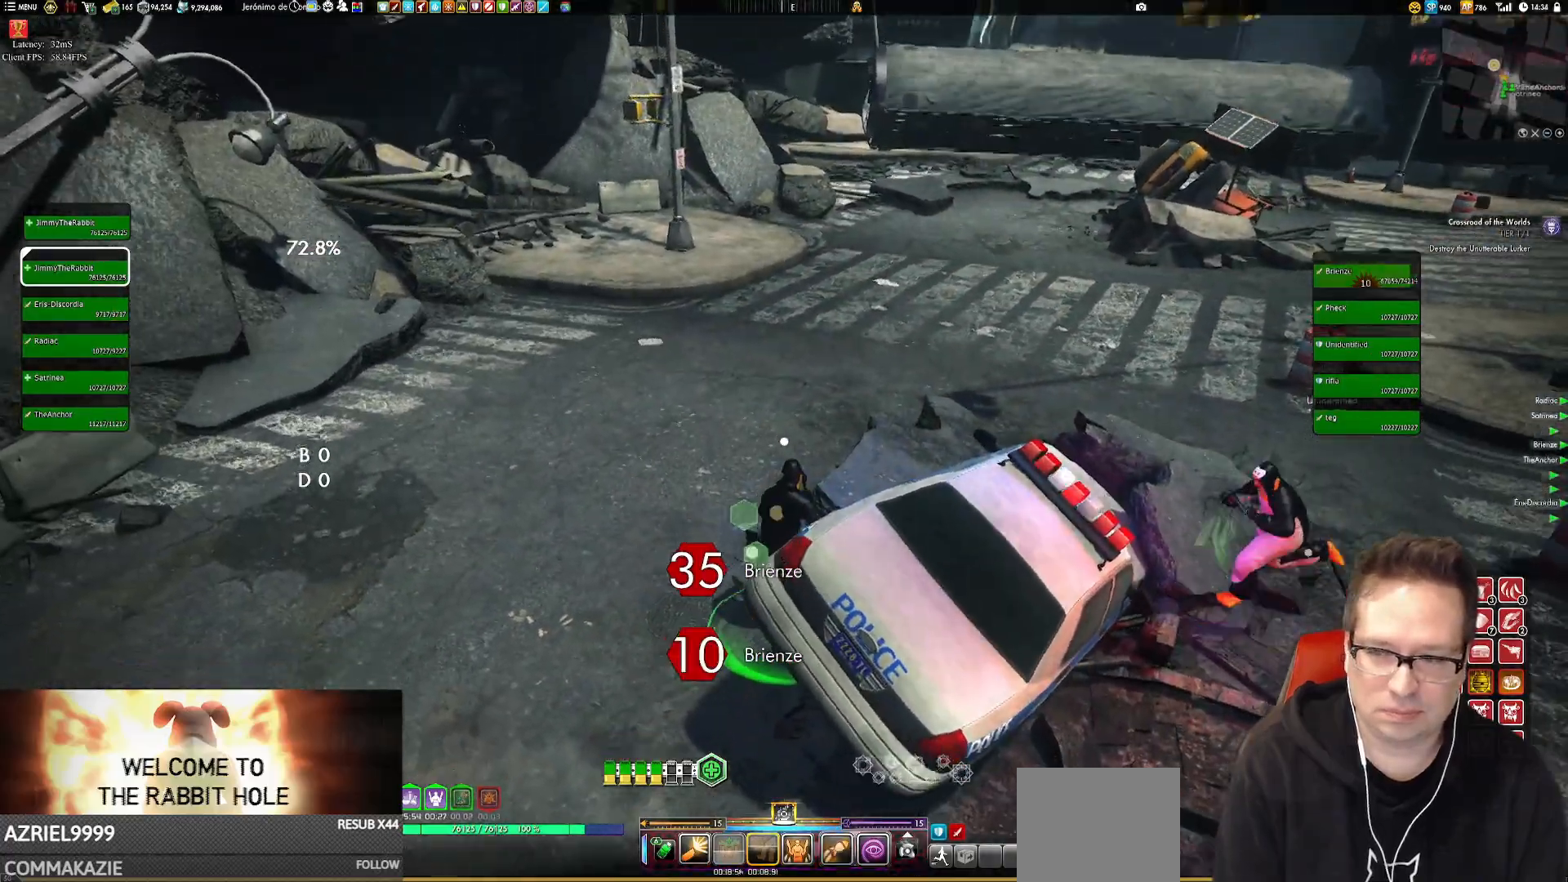
{"buttons": [], "left_stick": "center", "right_stick": "center", "events": []}
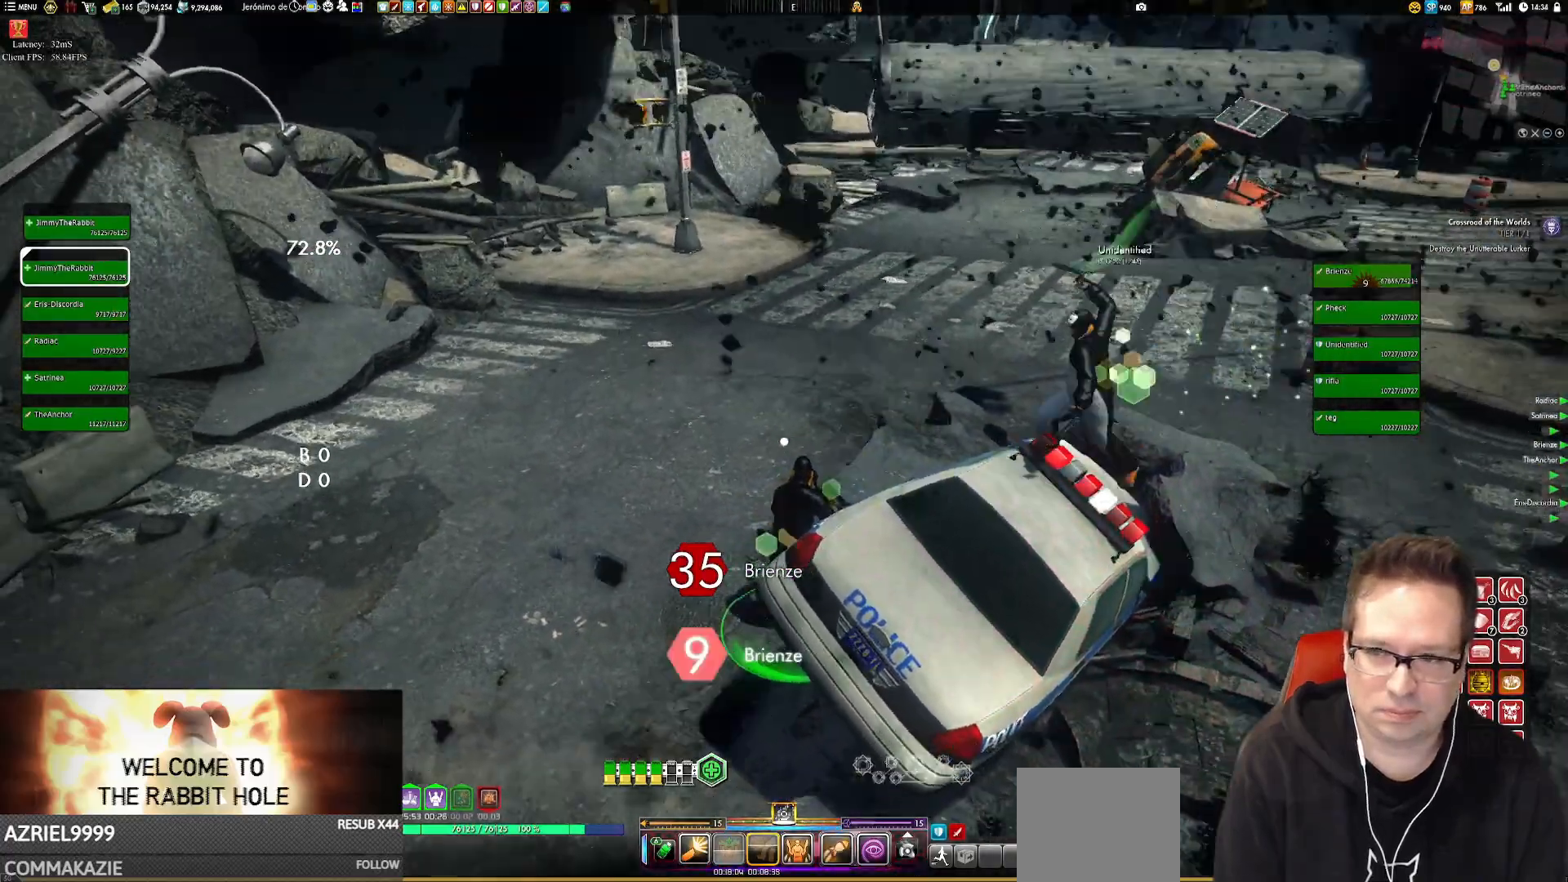
{"buttons": [], "left_stick": "center", "right_stick": "center", "events": [[217, "right_stick", "down-left"], [417, "right_stick", "center"]]}
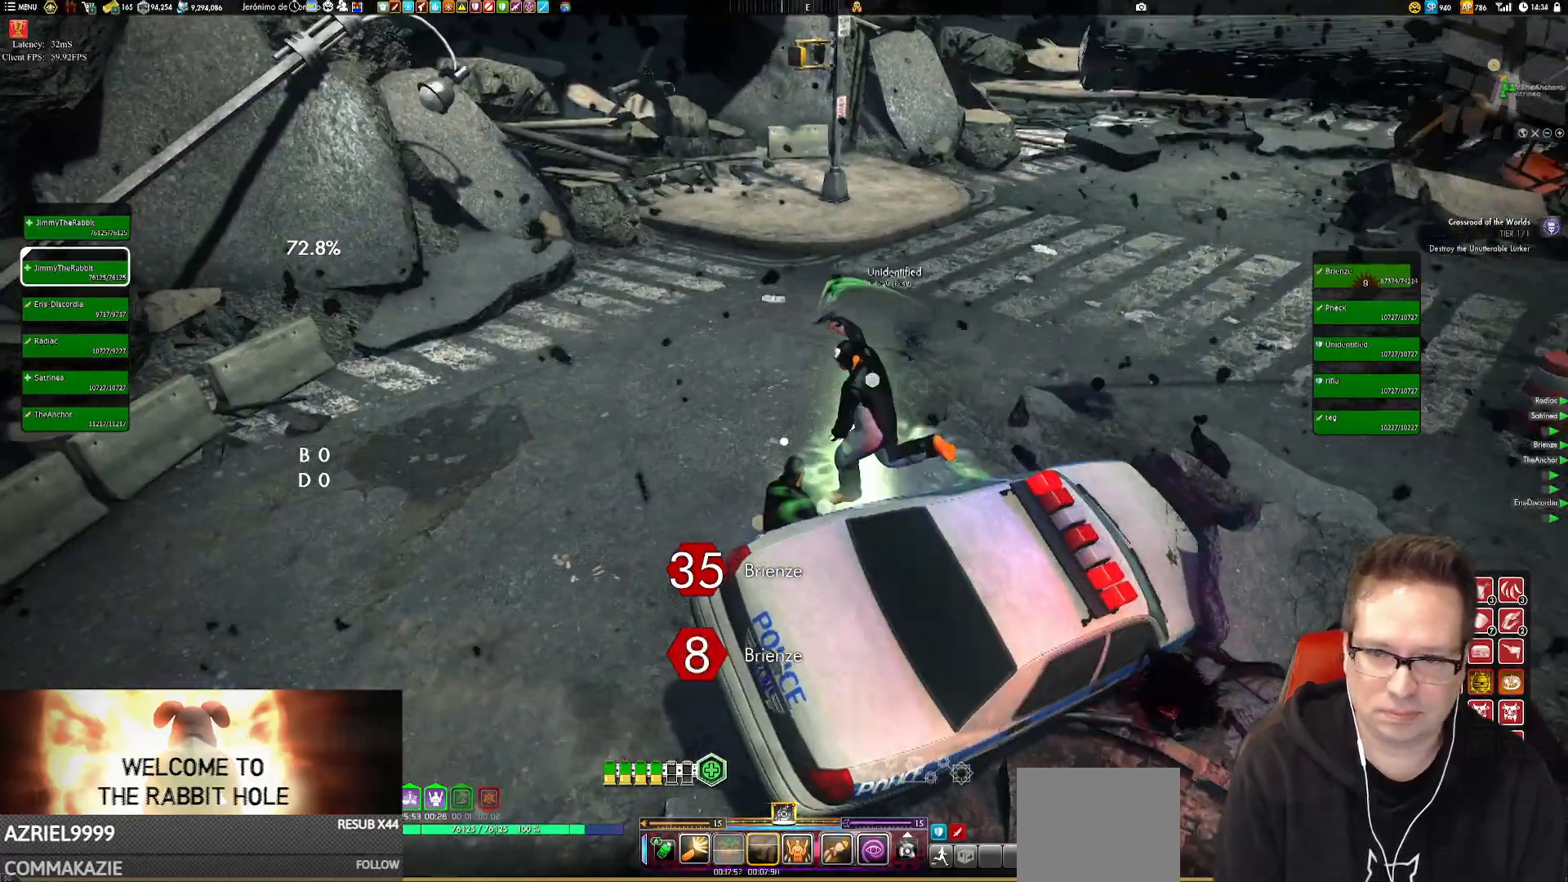
{"buttons": [], "left_stick": "center", "right_stick": "center", "events": [[383, "right_stick", "down-left"], [483, "right_stick", "center"]]}
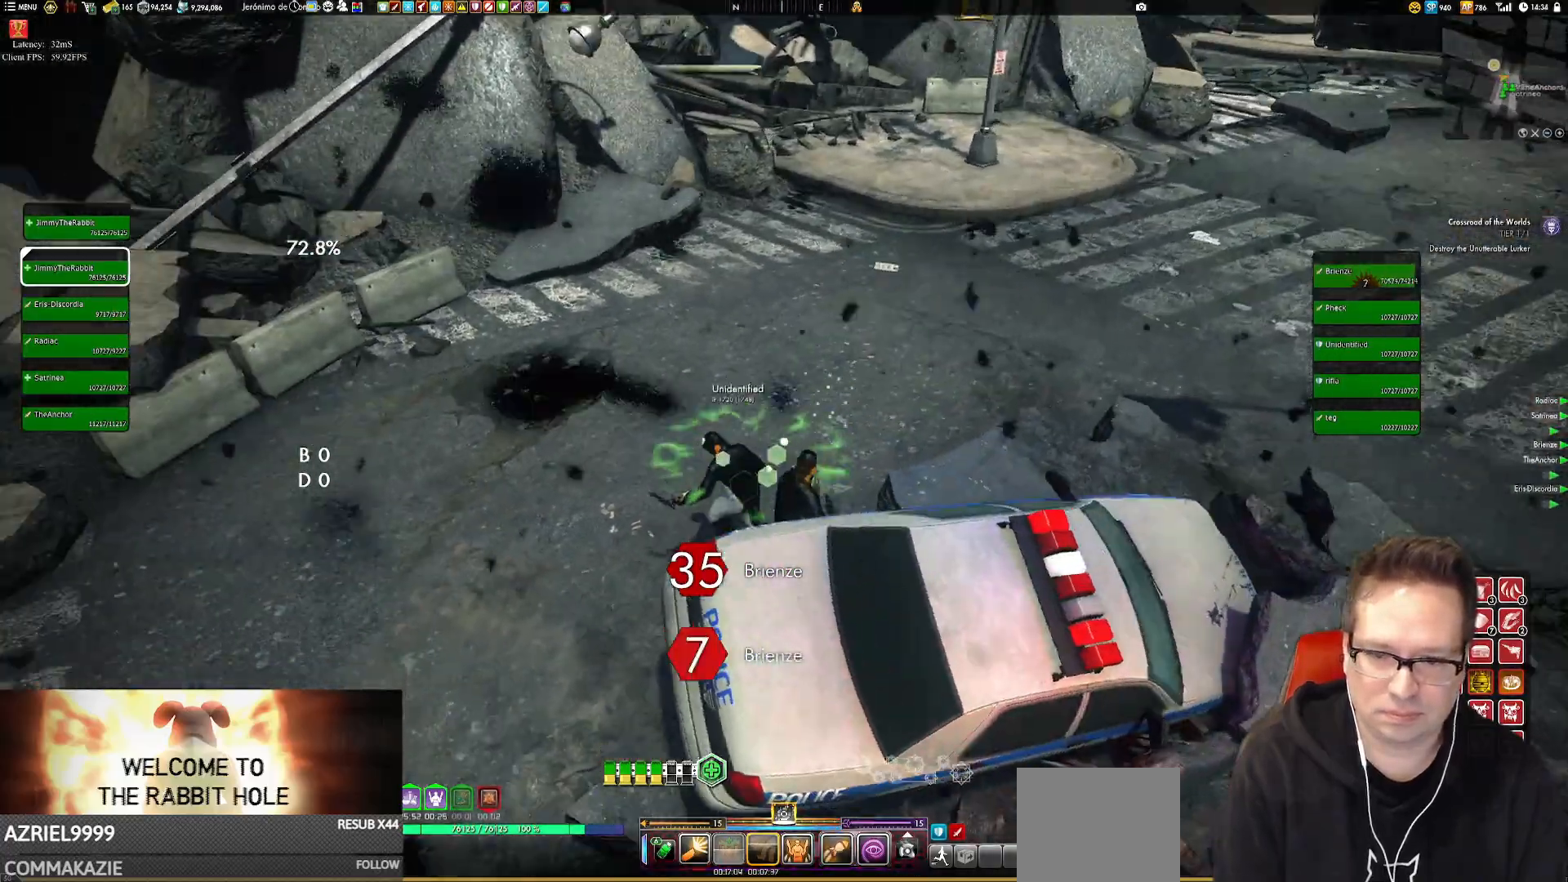
{"buttons": [], "left_stick": "center", "right_stick": "center", "events": []}